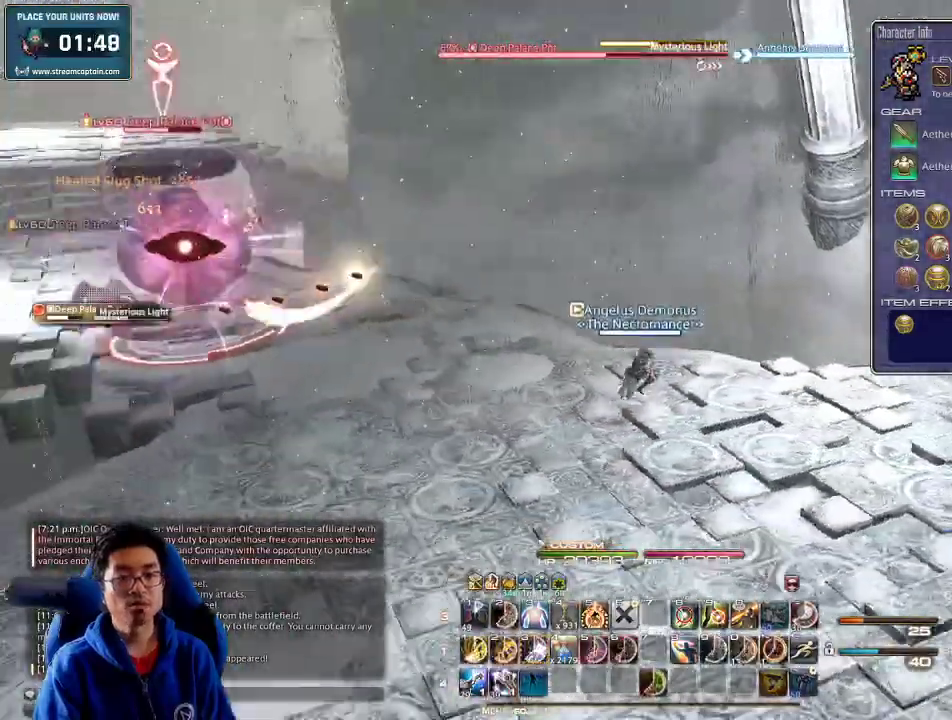
Gameplay with keyboard; each line is a JSON object with the keys held at the frame after it. "events" lists presses ("down") and releases ("up") of ".", "/", "0", "1", "2", "3", "4", "5", "6", "7", "8", "9", "a", "alt_l", "alt_r", "b", "backslash", "backspace", "c", "caps_lock", "comma", "ctrl_l", "ctrl_r", "d", "down", "e", "equals", "escape", "f", "f1", "f10", "f11", "f12", "f2", "f3", "f4", "f5", "f6", "f7", "f8", "f9", "g", "h", "i", "j", "k", "l", "lbracket", "left", "m", "minus", "n", "o", "p", "q", "quote", "r", "rbracket", "return", "right", "s", "semicolon", "shift_l", "shift_r", "space", "super", "t", "tab", "tilde", "u", "up", "v", "w", "x", "y" and "z" between this image and that frame as [ms after this image, input, new state], when the widget could be followed in between. No other keys are recorded. Mouse input is not recorded.
{"keys": ["d", "p", "s"], "events": [[100, "w", "down"], [334, "w", "up"], [400, "s", "down"]]}
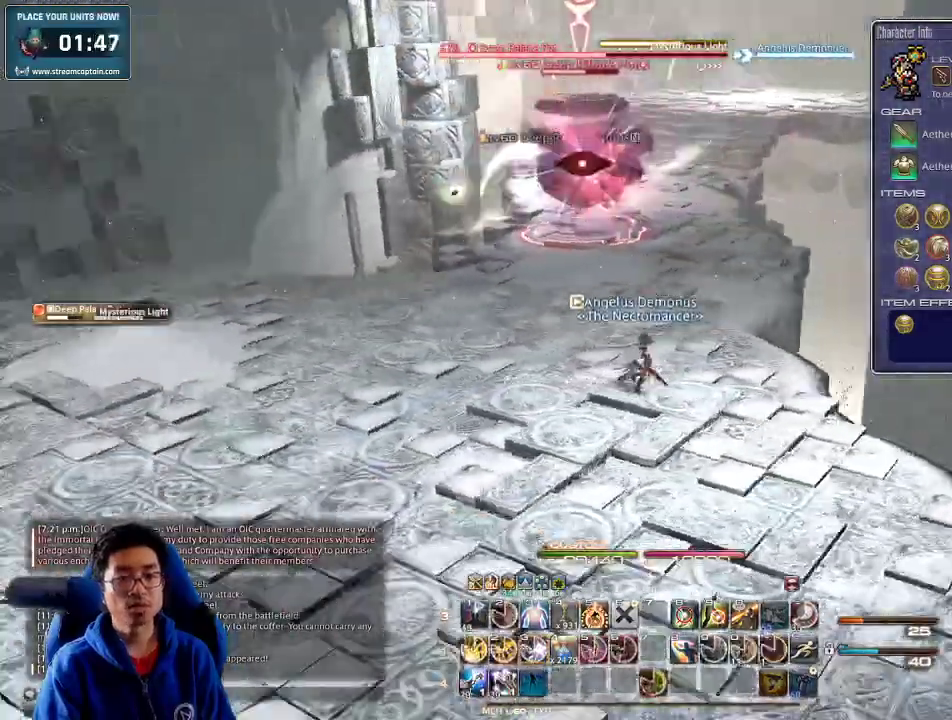
{"keys": ["s"], "events": [[134, "d", "up"], [134, "p", "up"]]}
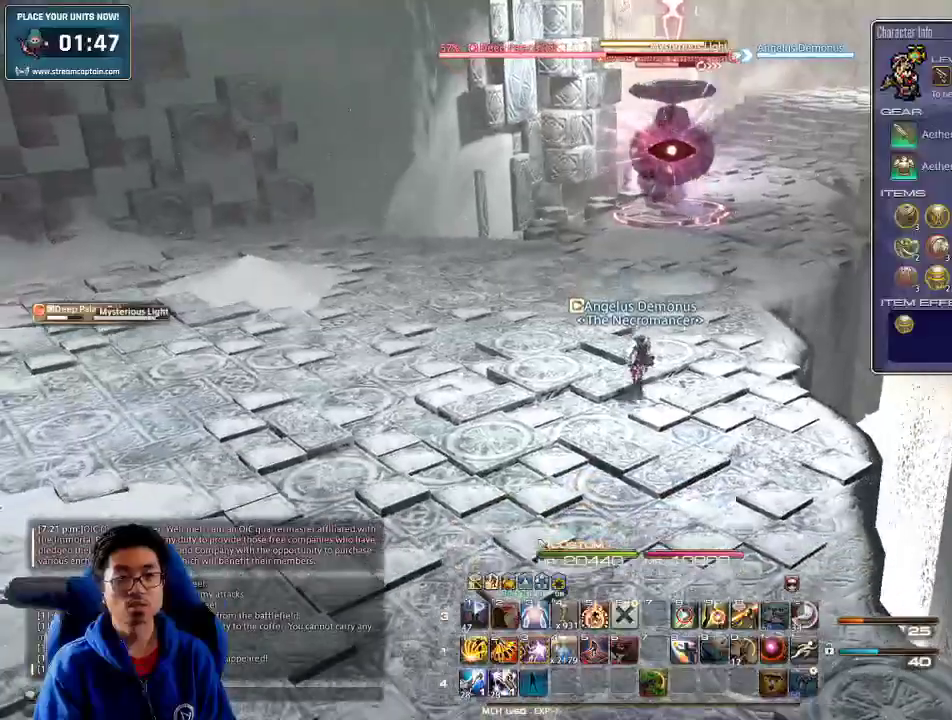
{"keys": [], "events": [[34, "s", "up"]]}
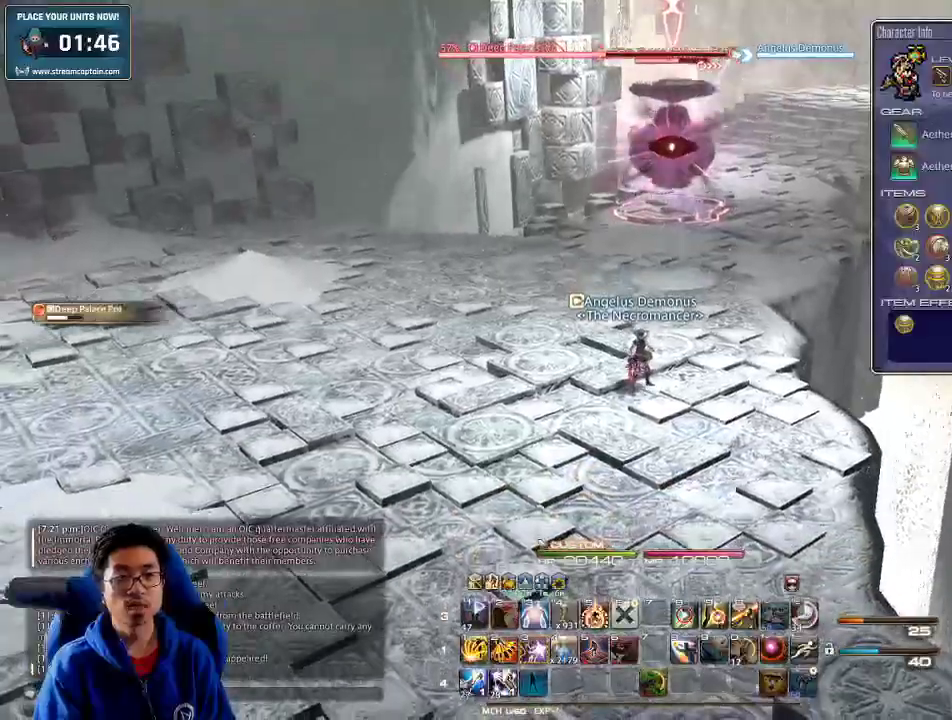
{"keys": [], "events": [[34, "rbracket", "down"], [200, "lbracket", "down"], [267, "lbracket", "up"], [267, "rbracket", "up"]]}
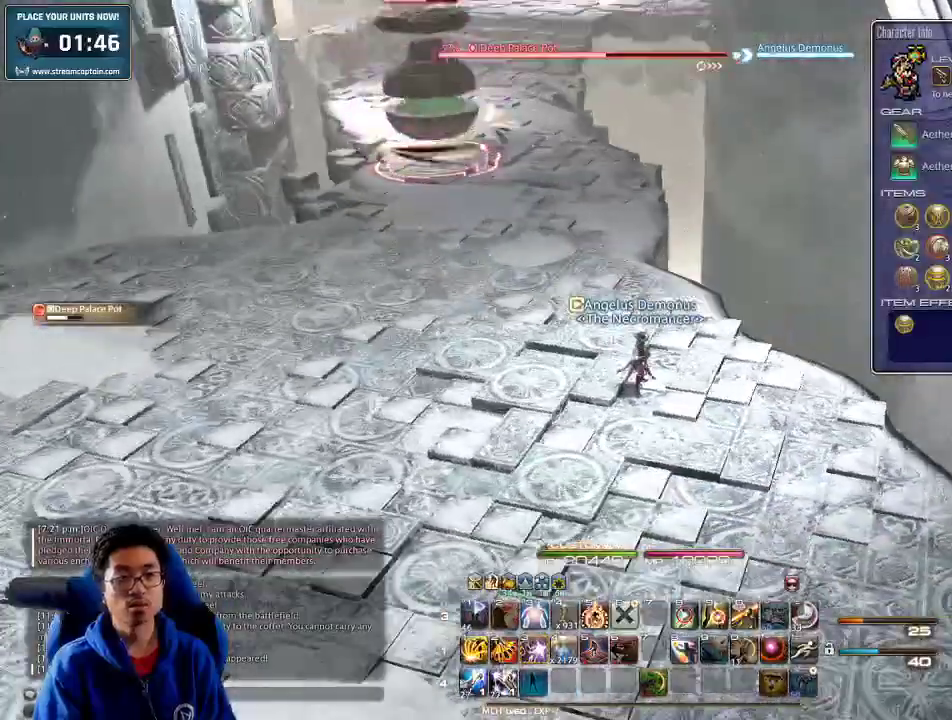
{"keys": [], "events": [[167, "p", "down"], [200, "minus", "down"], [267, "minus", "up"], [334, "p", "up"], [367, "p", "down"], [500, "p", "up"]]}
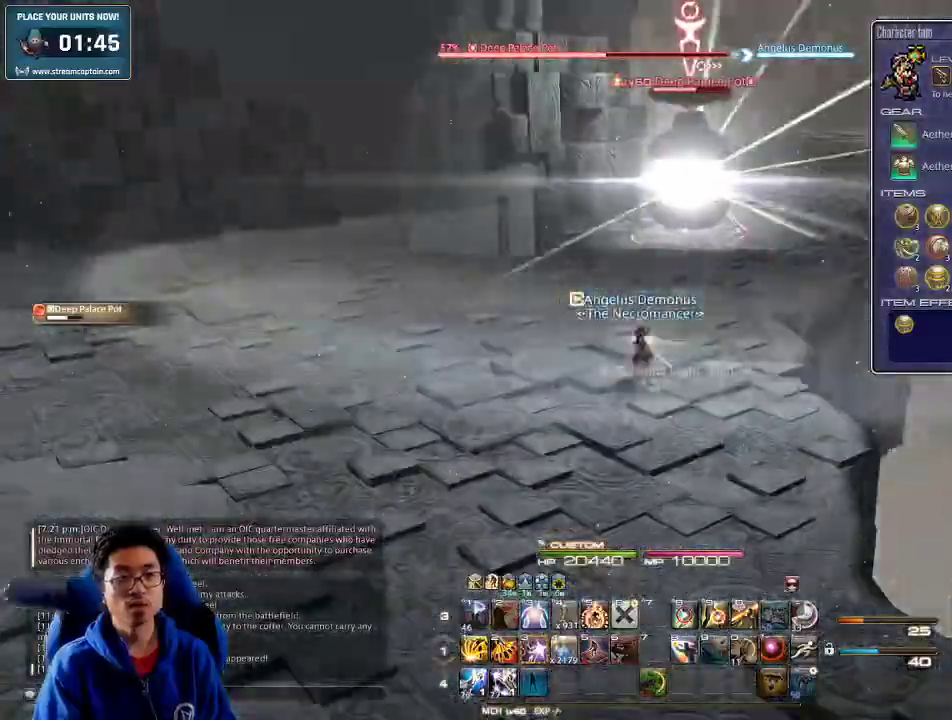
{"keys": ["w"], "events": [[134, "lbracket", "down"], [167, "w", "down"], [234, "lbracket", "up"], [400, "3", "down"], [500, "3", "up"]]}
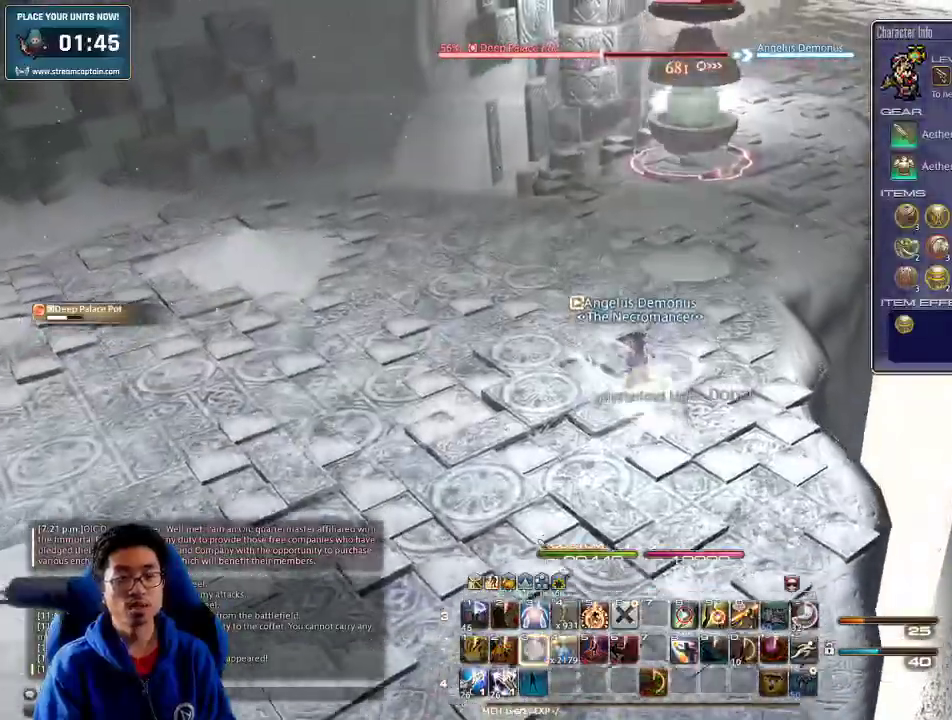
{"keys": ["2", "shift_r", "w"], "events": [[34, "3", "down"], [100, "rbracket", "down"], [134, "3", "up"], [234, "rbracket", "up"], [334, "shift_r", "down"], [434, "2", "down"]]}
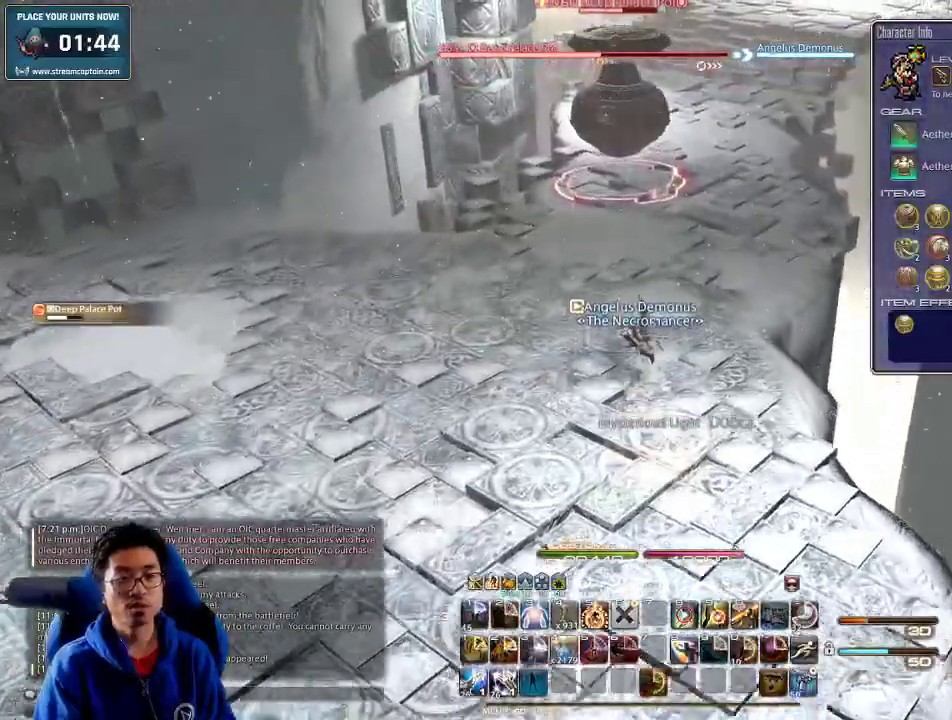
{"keys": ["a", "s"], "events": [[200, "2", "up"], [234, "rbracket", "down"], [234, "shift_r", "up"], [300, "a", "down"], [367, "rbracket", "up"], [400, "w", "up"], [434, "rbracket", "down"], [500, "rbracket", "up"], [500, "s", "down"]]}
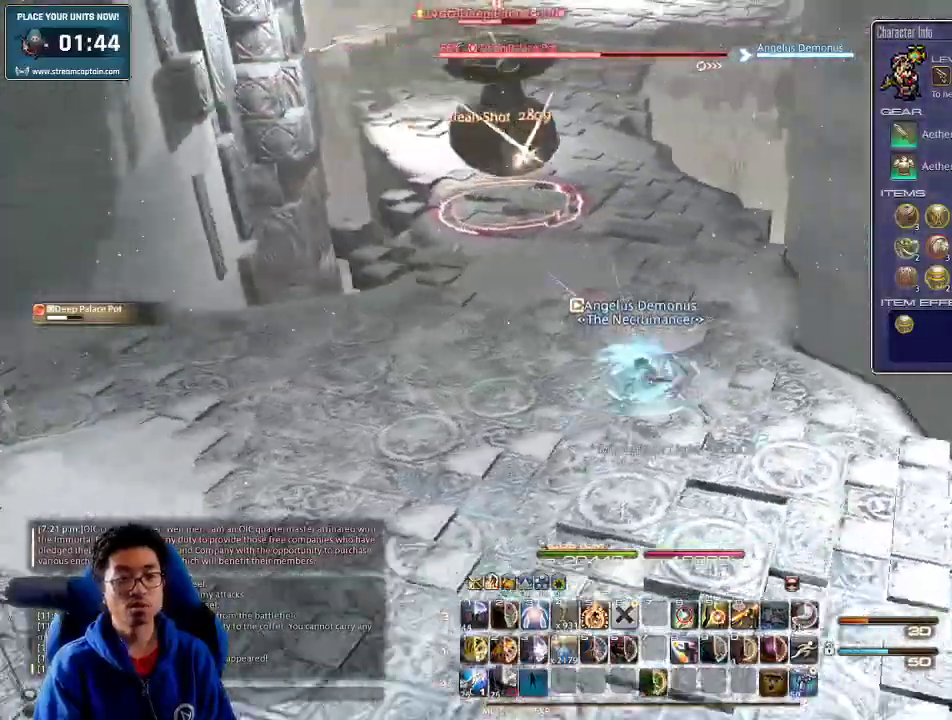
{"keys": ["d", "s", "shift_r"], "events": [[67, "d", "down"], [100, "a", "up"], [500, "shift_r", "down"]]}
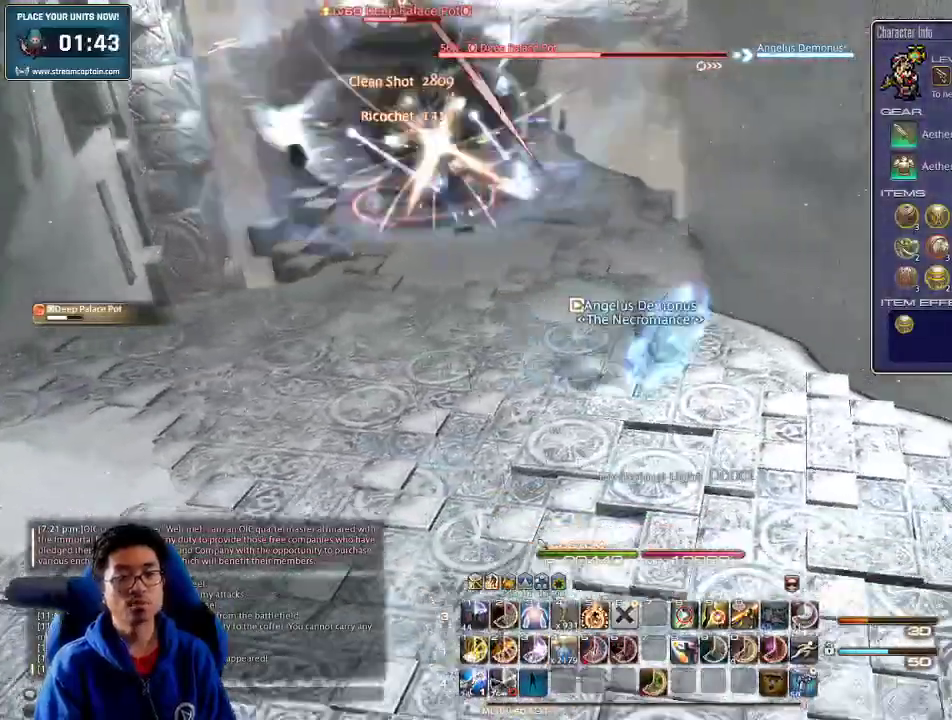
{"keys": ["d", "s", "shift_r"], "events": [[167, "1", "down"], [267, "1", "up"], [300, "1", "down"], [400, "1", "up"], [434, "1", "down"], [500, "1", "up"]]}
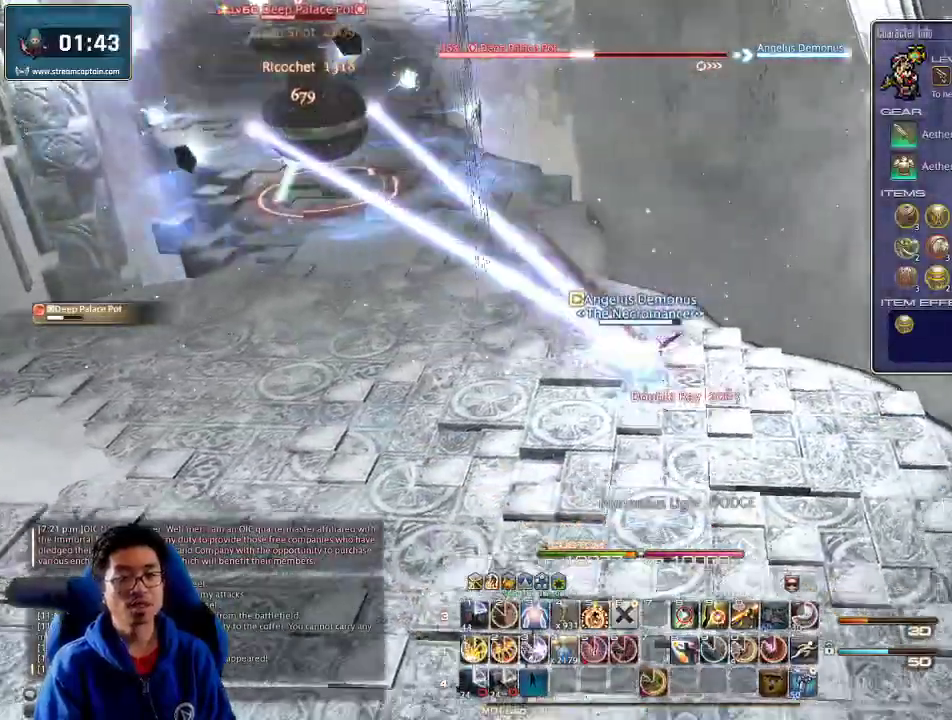
{"keys": ["d"], "events": [[34, "1", "down"], [67, "shift_r", "up"], [100, "p", "down"], [167, "1", "up"], [334, "s", "up"], [467, "p", "up"]]}
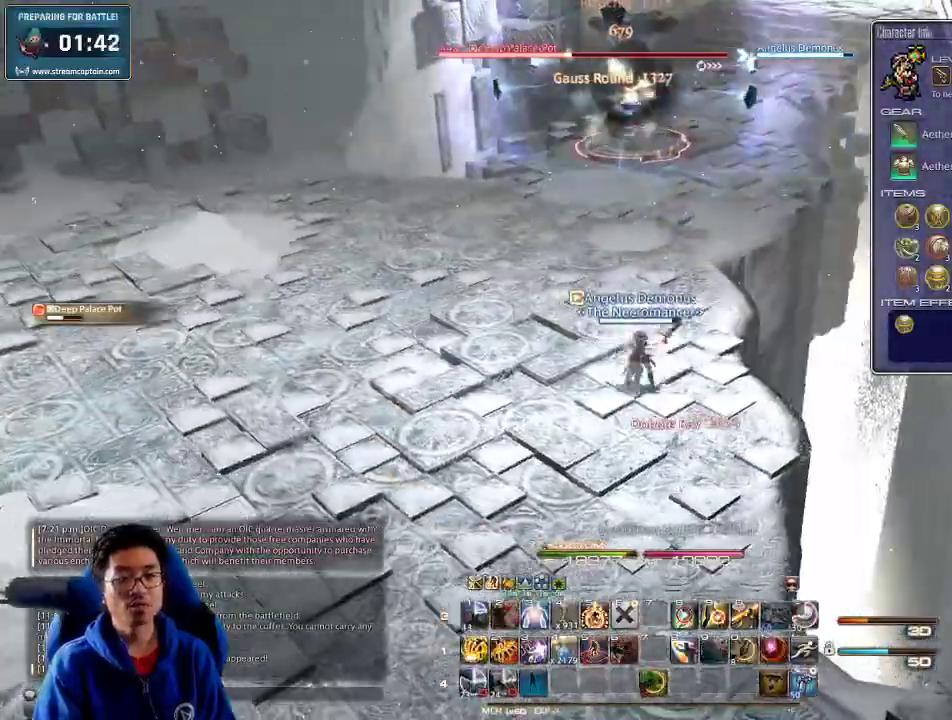
{"keys": ["a"], "events": [[134, "w", "down"], [200, "a", "down"], [267, "d", "up"], [367, "w", "up"]]}
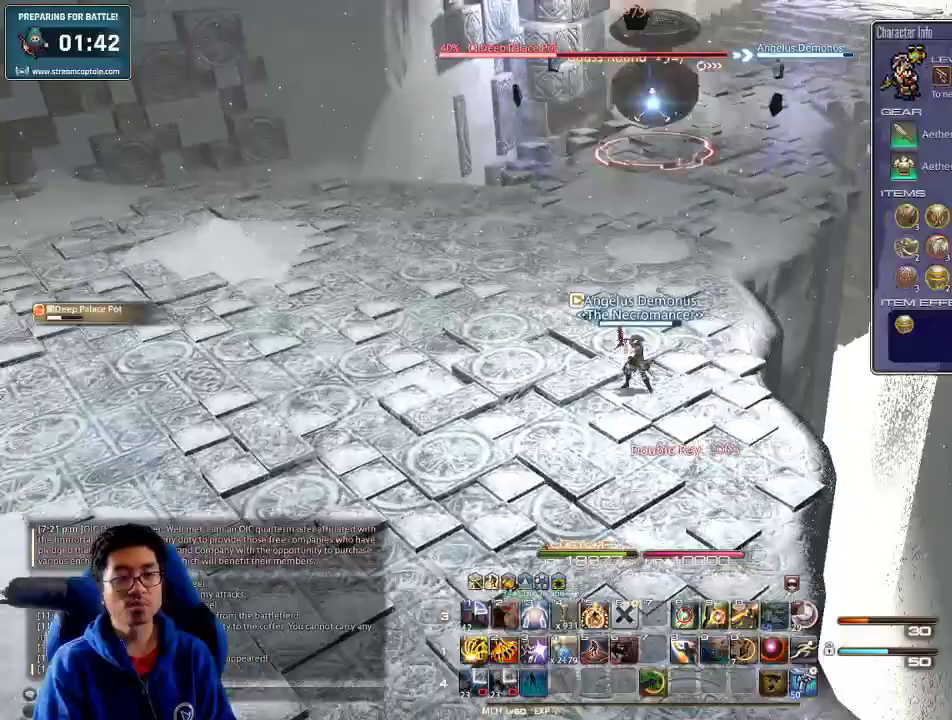
{"keys": ["p", "w"], "events": [[100, "p", "down"], [134, "w", "down"], [200, "minus", "down"], [267, "minus", "up"], [267, "p", "up"], [334, "space", "down"], [434, "a", "up"], [434, "p", "down"], [434, "space", "up"]]}
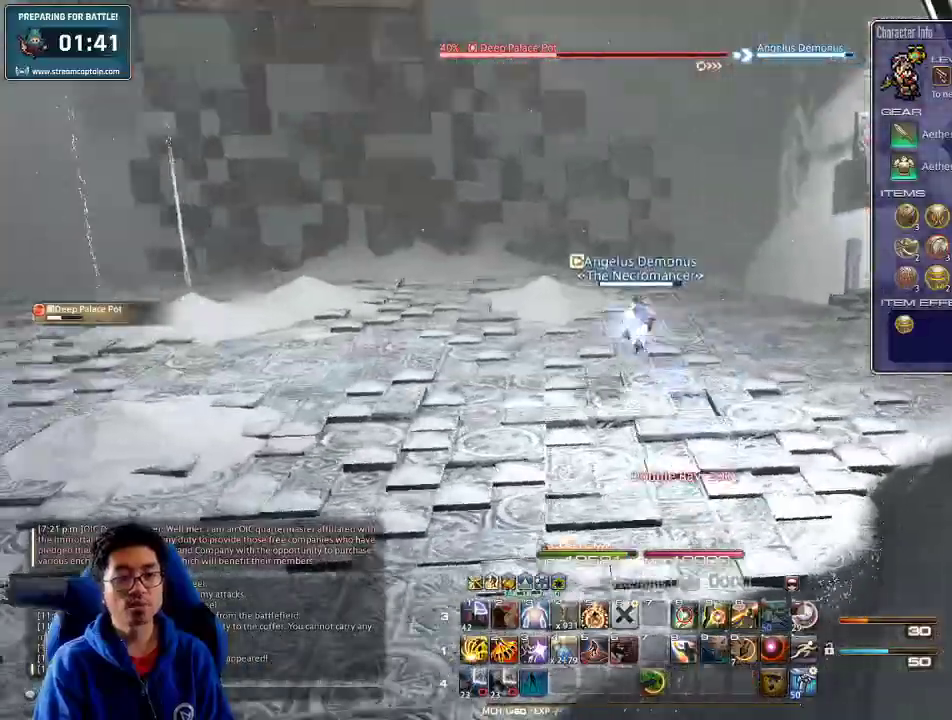
{"keys": ["p", "w"], "events": [[300, "1", "down"], [334, "1", "up"], [434, "1", "down"], [467, "1", "up"]]}
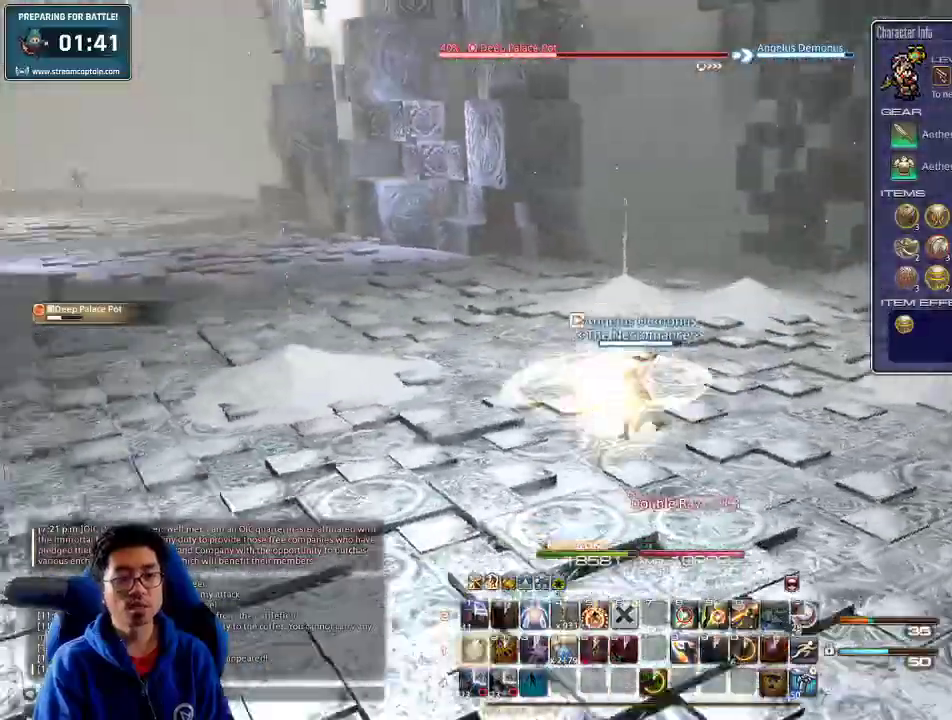
{"keys": ["1", "w"], "events": [[34, "1", "down"], [100, "1", "up"], [167, "1", "down"], [200, "1", "up"], [300, "1", "down"], [334, "1", "up"], [334, "lbracket", "down"], [400, "1", "down"], [400, "lbracket", "up"], [434, "p", "up"], [467, "1", "up"], [500, "1", "down"]]}
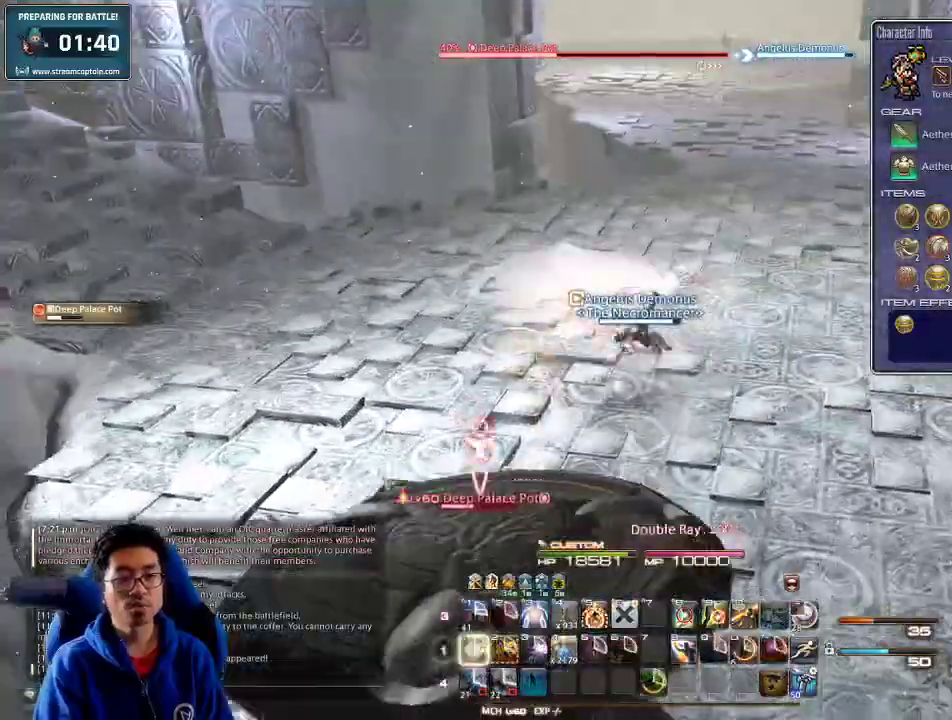
{"keys": ["d", "p", "space", "w"], "events": [[134, "1", "up"], [300, "p", "down"], [334, "d", "down"], [434, "space", "down"]]}
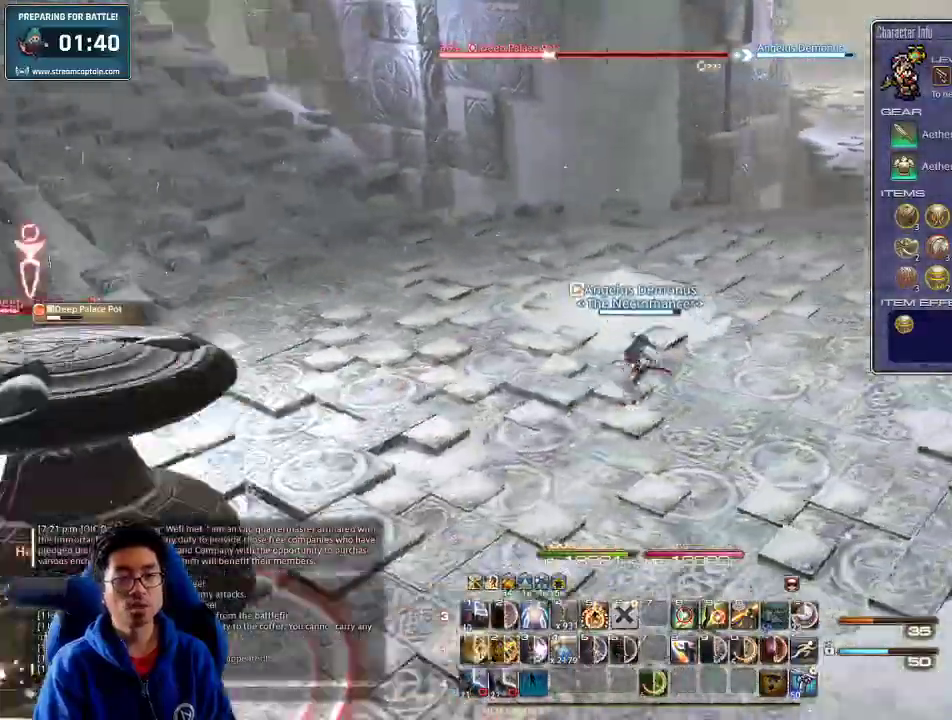
{"keys": ["d", "p", "s"], "events": [[34, "space", "up"], [167, "w", "up"], [367, "s", "down"]]}
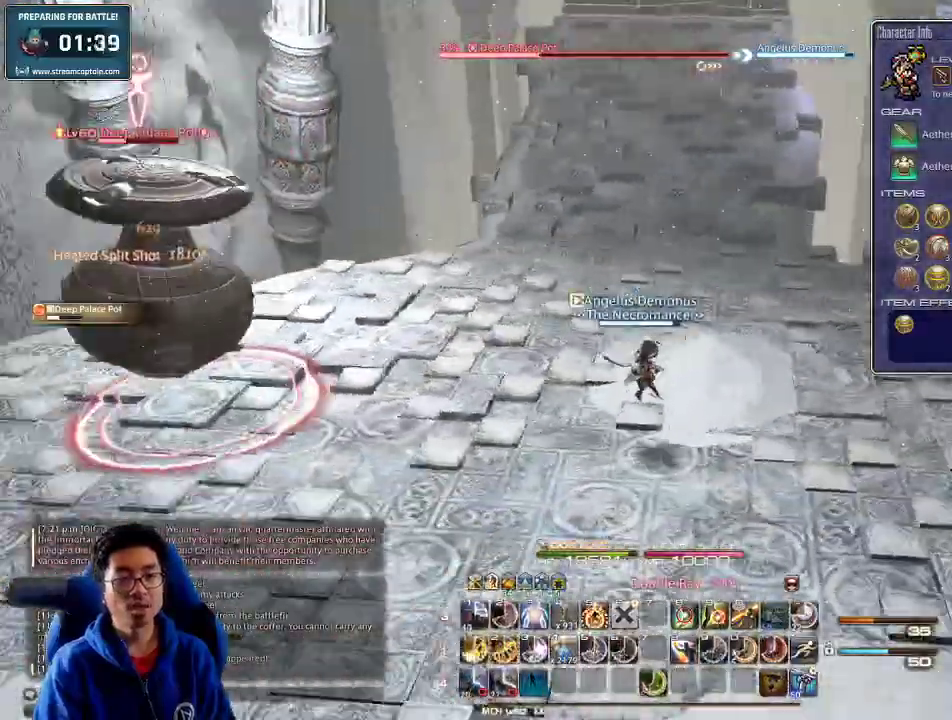
{"keys": ["2", "p", "s"], "events": [[234, "d", "up"], [434, "2", "down"]]}
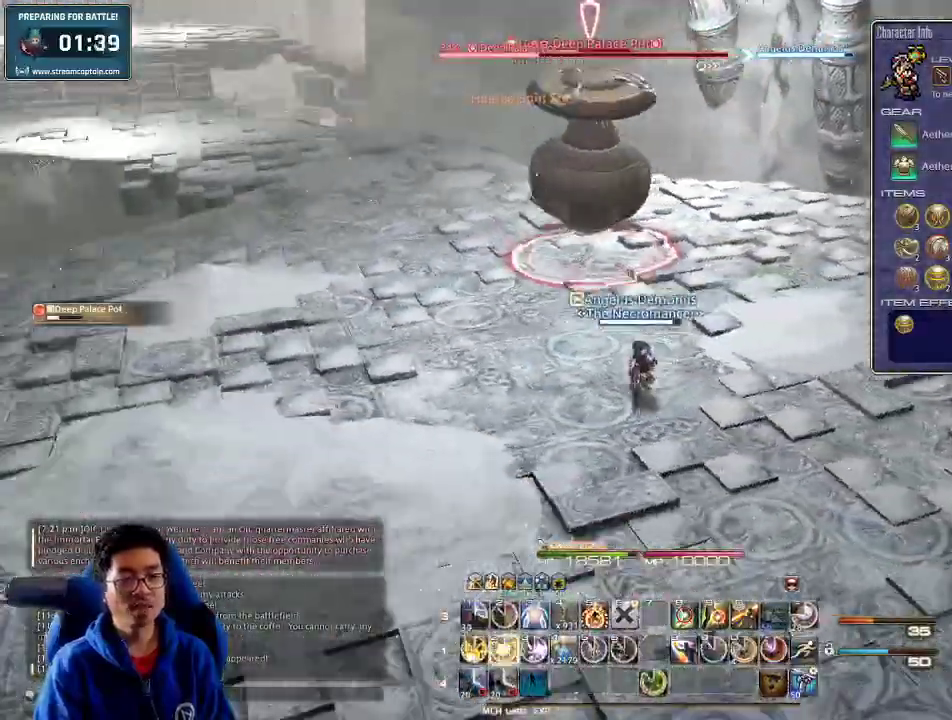
{"keys": ["a"], "events": [[34, "p", "up"], [267, "2", "up"], [367, "a", "down"], [400, "return", "down"], [400, "s", "up"], [467, "return", "up"]]}
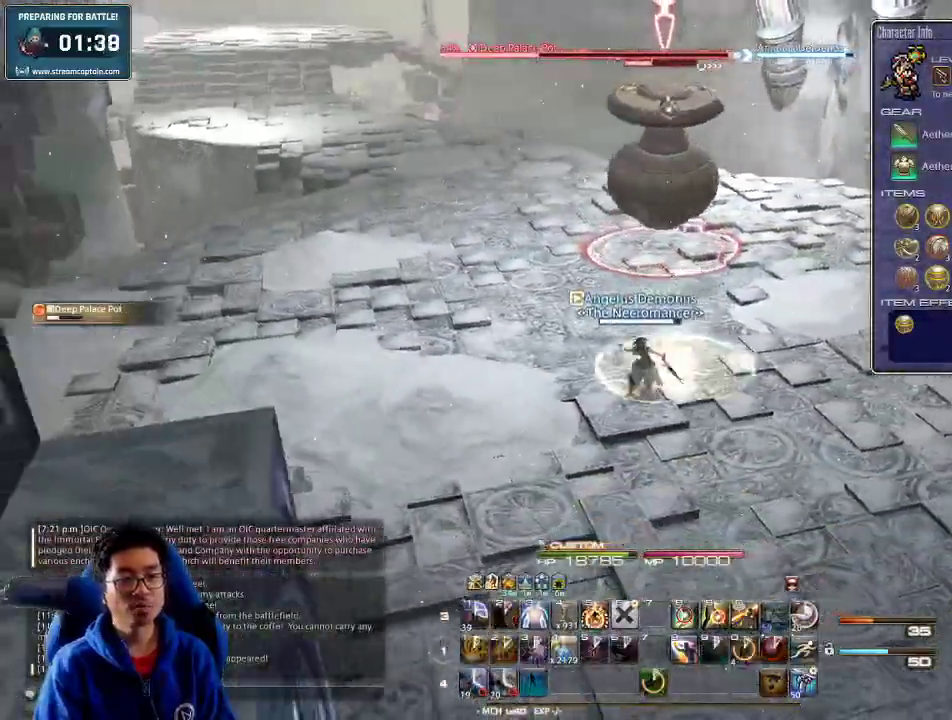
{"keys": ["a", "return", "w"], "events": [[34, "return", "down"], [134, "return", "up"], [167, "w", "down"], [234, "return", "down"], [334, "return", "up"], [434, "return", "down"]]}
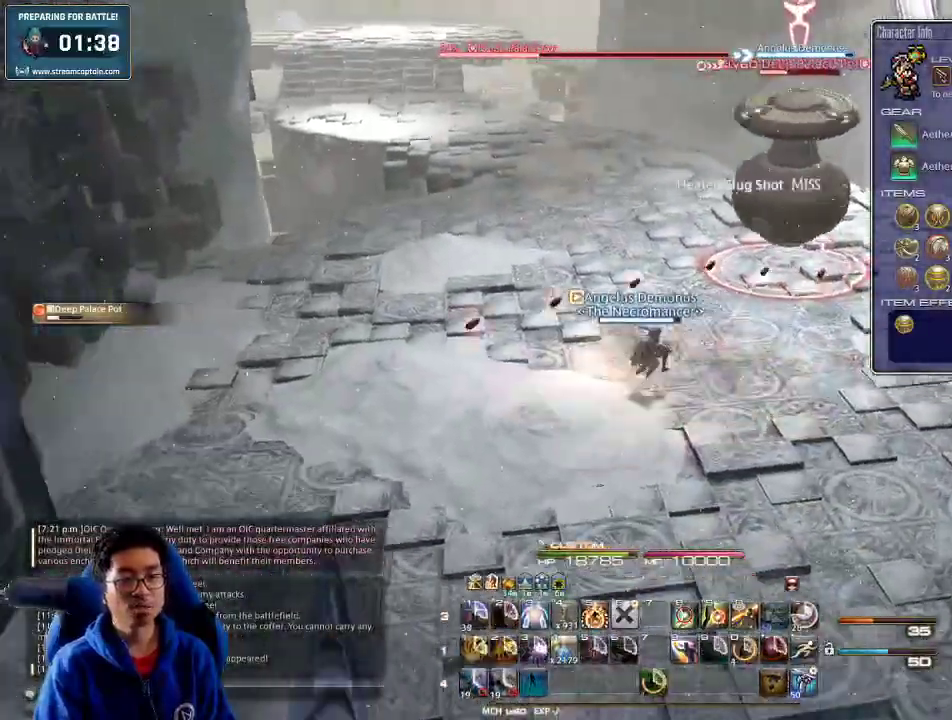
{"keys": ["a", "p", "w"], "events": [[34, "return", "up"], [500, "p", "down"]]}
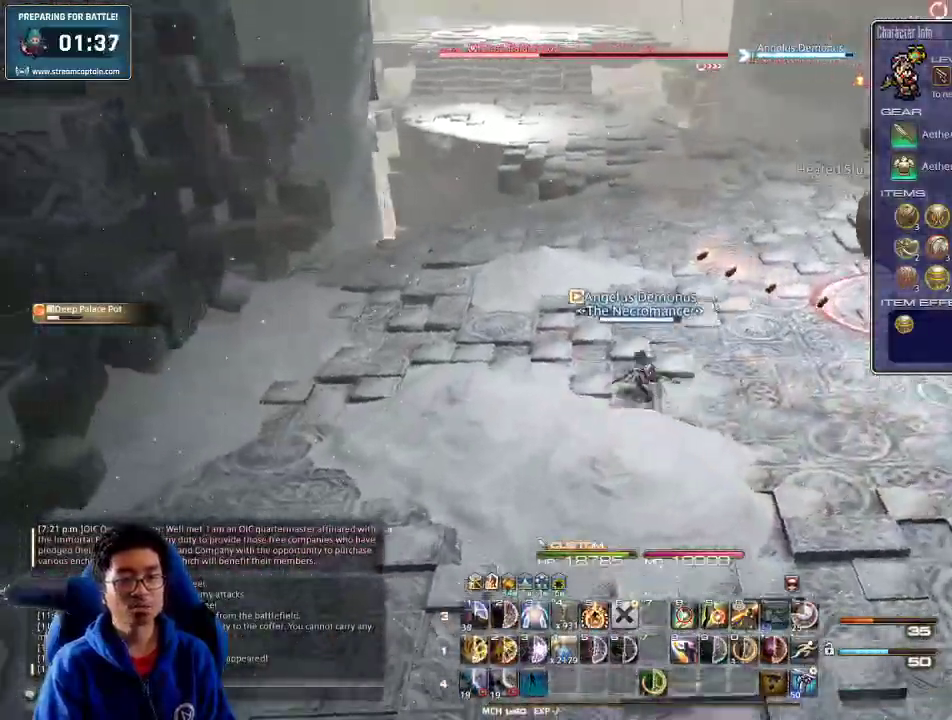
{"keys": ["d", "w"], "events": [[134, "p", "up"], [500, "a", "up"], [500, "d", "down"]]}